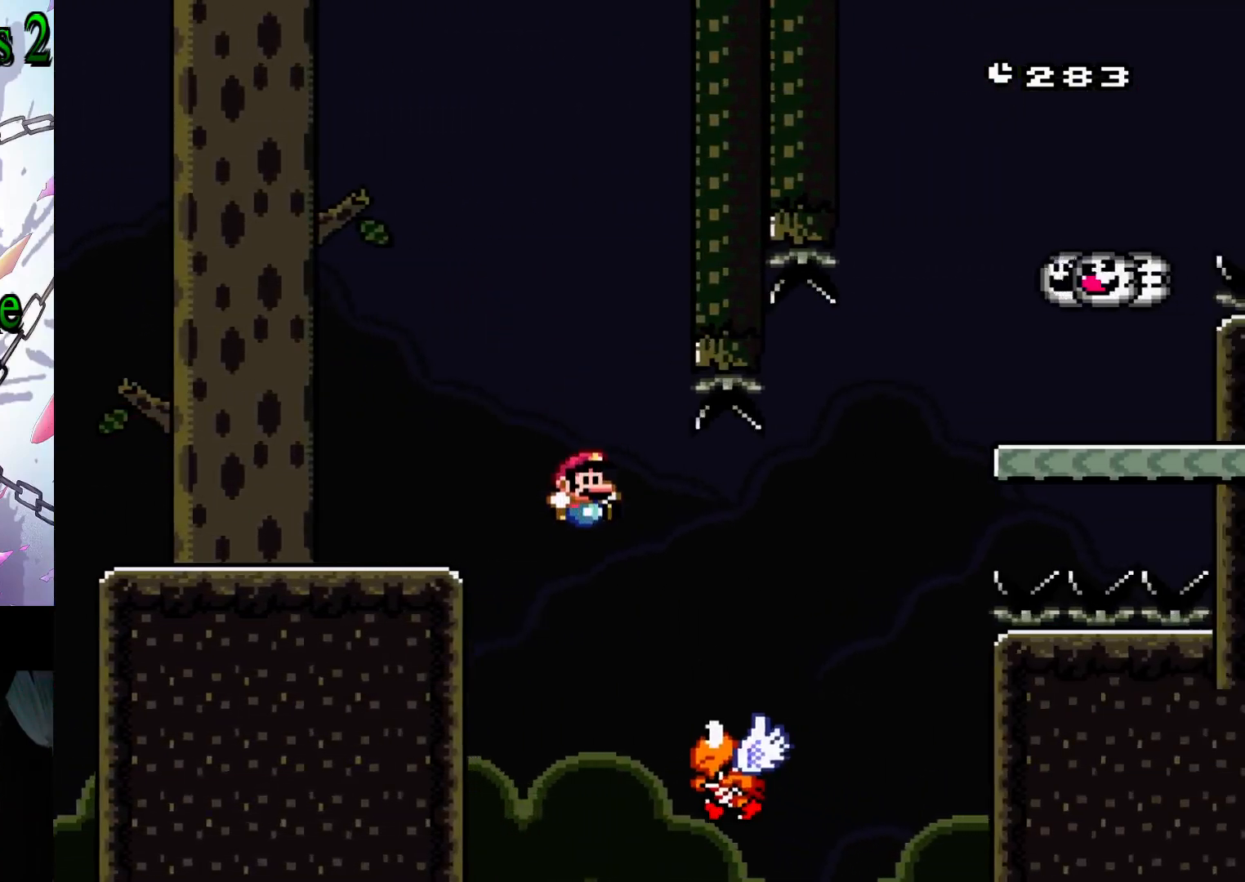
Gameplay with a controller (Nintendo layout); each line is a JSON object with the inputs held at the frame after it (dt_ms = milliseconds from this image to that frame). "events" lists button and stick changes between this image and that frame as [ms after this image, input, new state], when the widget could be followed in between. Not read: L3 R3.
{"dt_ms": 500, "buttons": ["B", "Y", "DPAD_RIGHT"], "events": []}
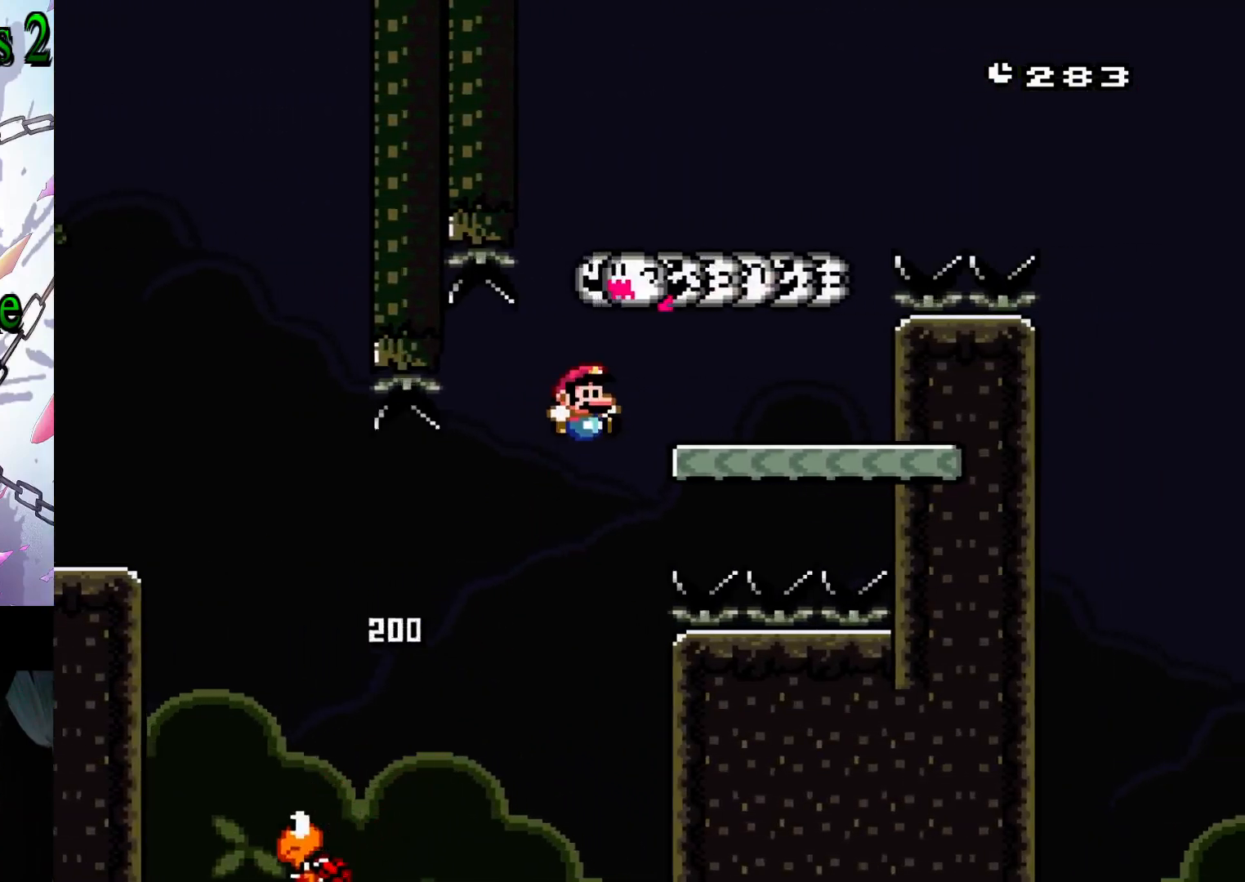
{"dt_ms": 500, "buttons": ["B", "Y", "DPAD_RIGHT"], "events": [[67, "B", "up"], [233, "DPAD_RIGHT", "up"], [300, "DPAD_LEFT", "down"], [317, "B", "down"], [367, "DPAD_LEFT", "up"], [383, "DPAD_RIGHT", "down"]]}
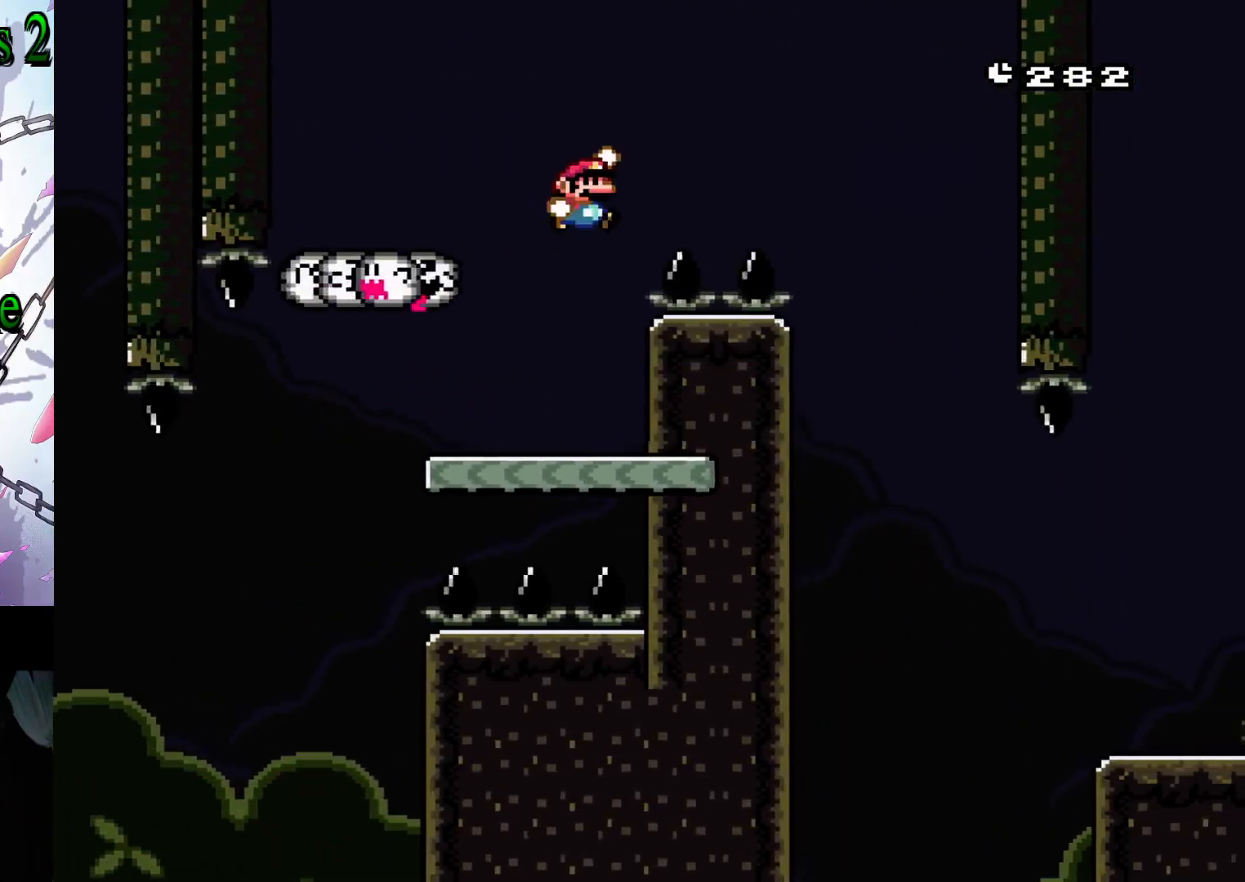
{"dt_ms": 1000, "buttons": ["B", "Y", "DPAD_RIGHT"]}
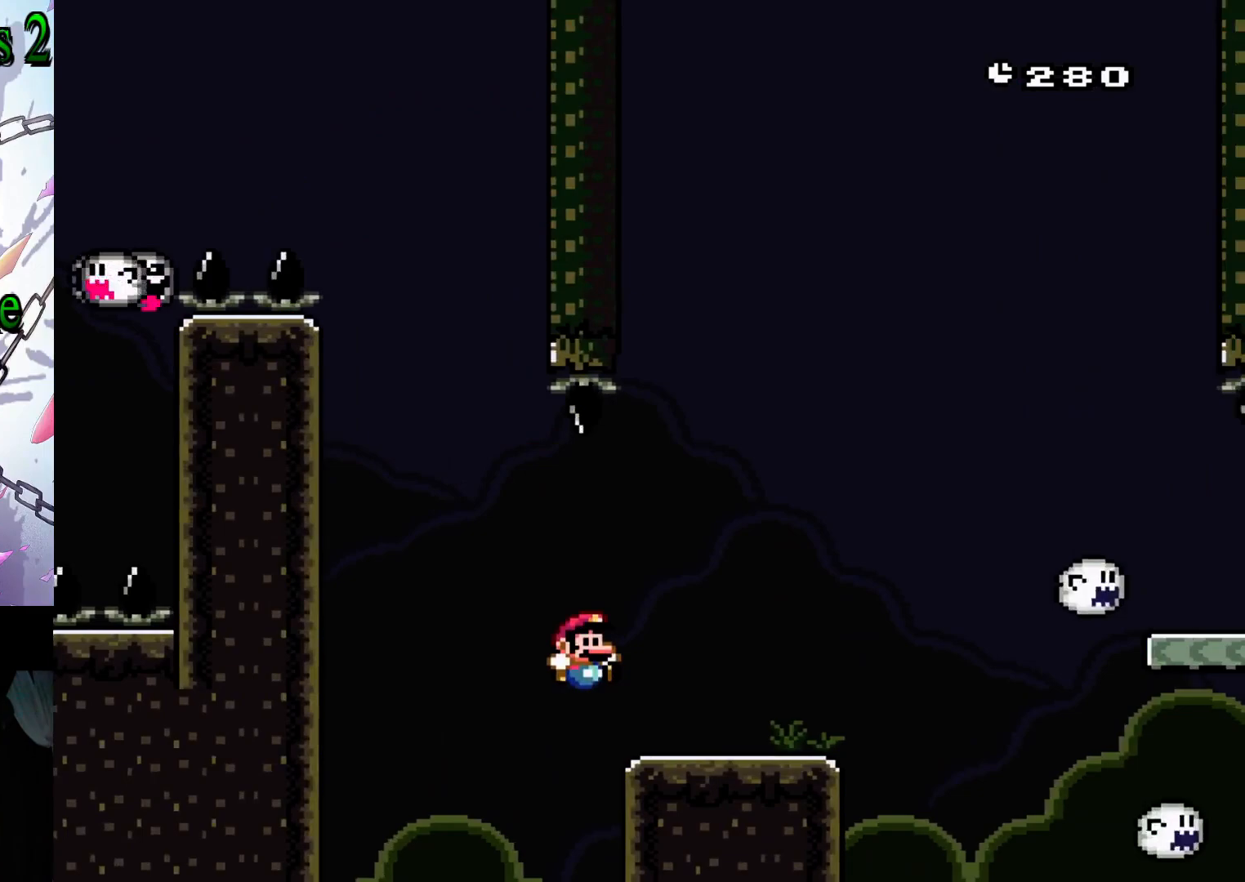
{"dt_ms": 500, "buttons": ["Y"], "events": [[183, "DPAD_RIGHT", "up"], [283, "DPAD_LEFT", "down"], [383, "B", "up"], [400, "DPAD_LEFT", "up"]]}
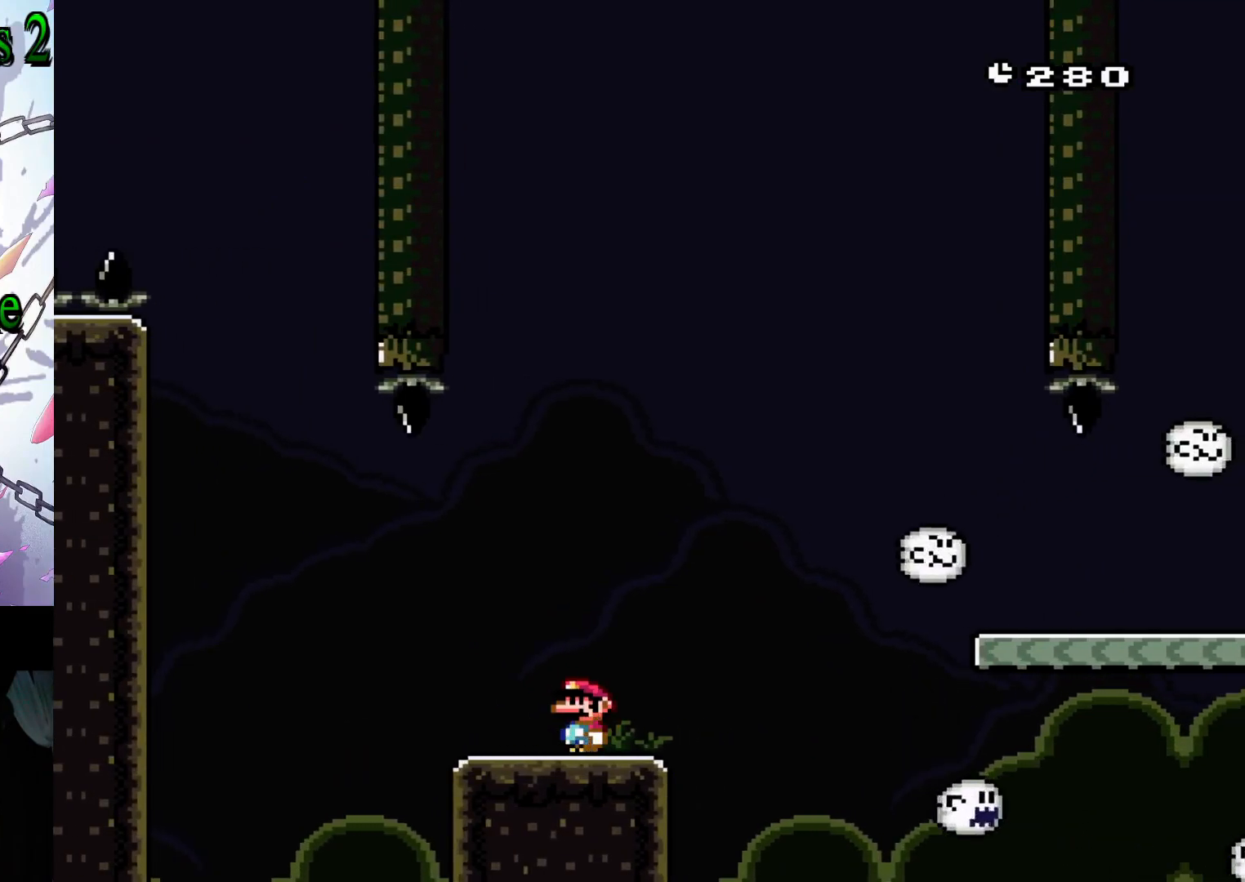
{"dt_ms": 500, "buttons": ["Y"], "events": []}
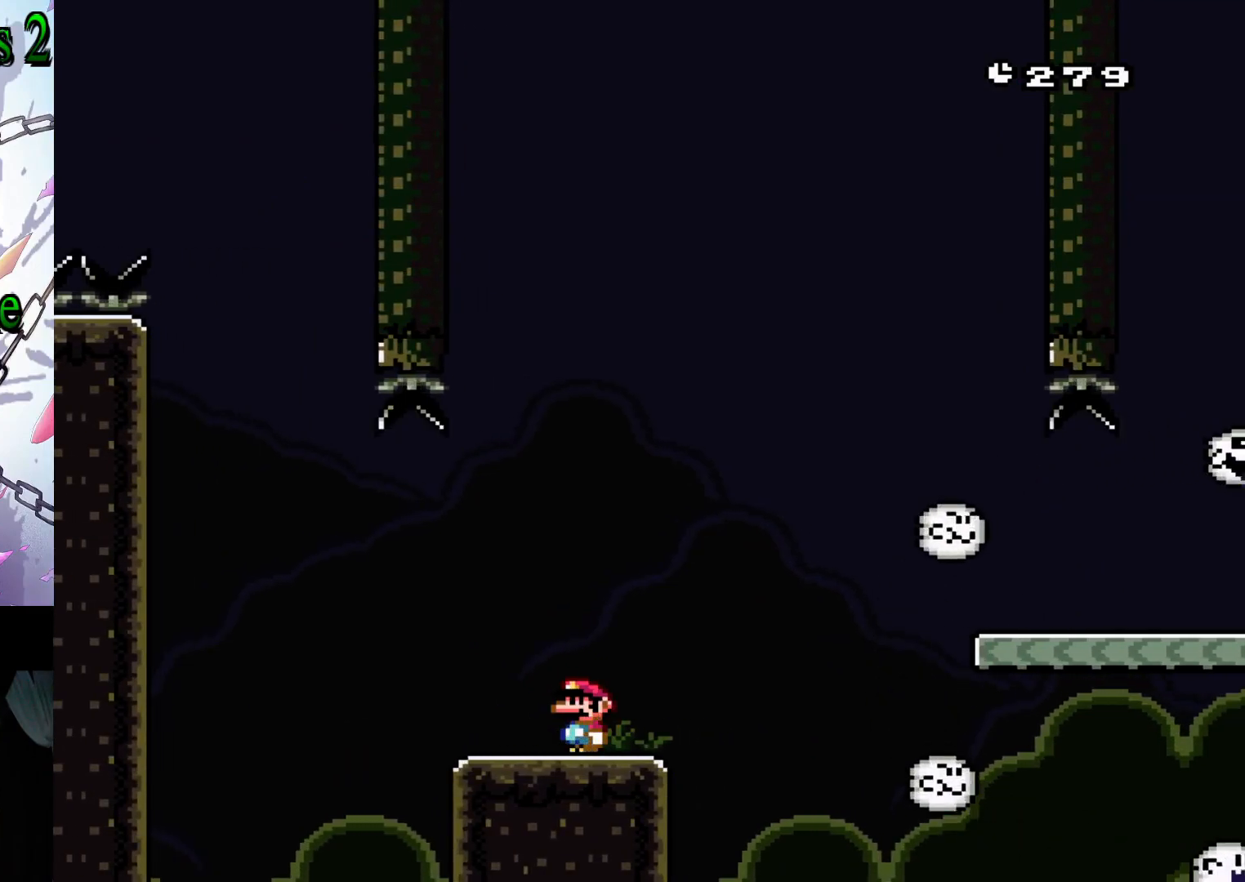
{"dt_ms": 500, "buttons": ["Y"], "events": []}
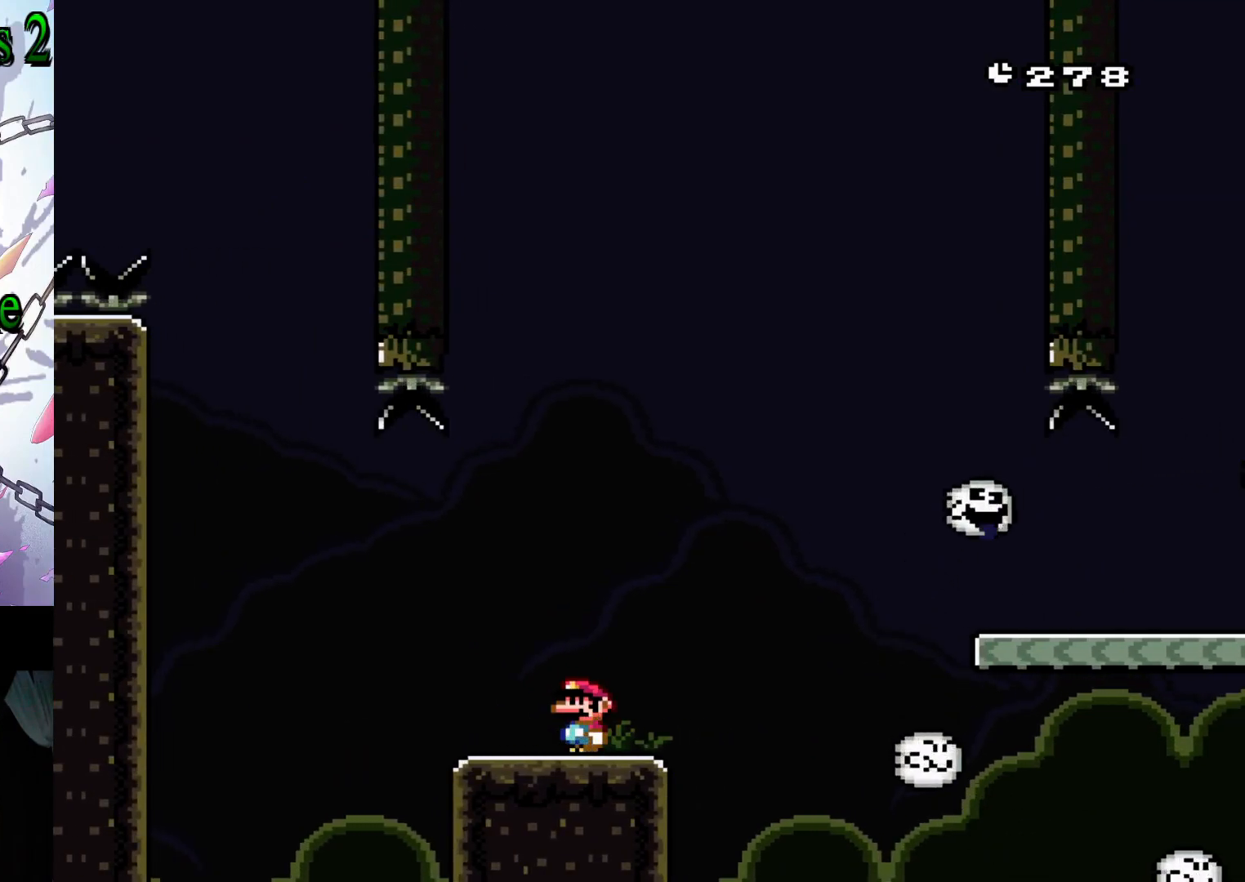
{"dt_ms": 500, "buttons": ["B", "Y", "DPAD_RIGHT"], "events": [[250, "DPAD_RIGHT", "down"], [400, "B", "down"]]}
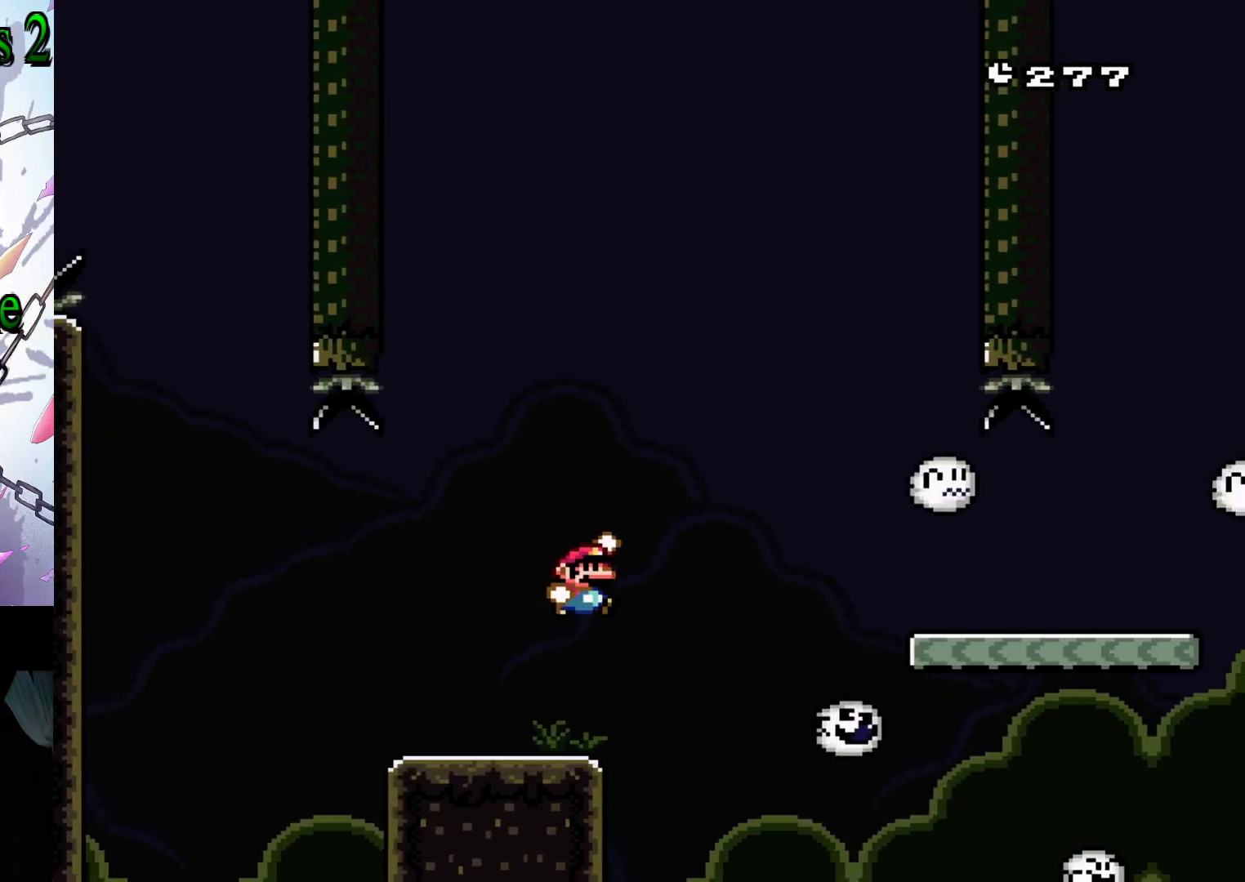
{"dt_ms": 500, "buttons": ["Y", "DPAD_RIGHT"], "events": [[317, "B", "up"]]}
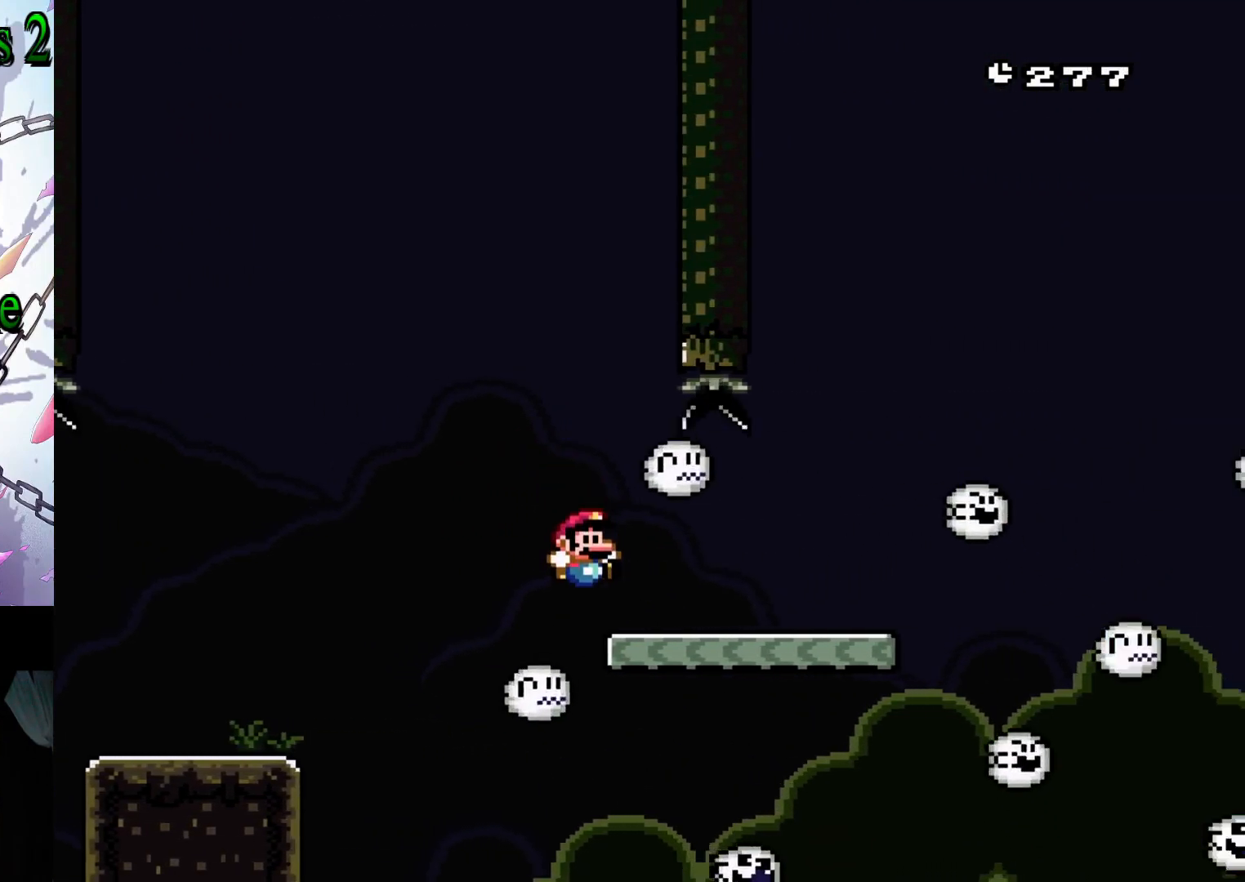
{"dt_ms": 500, "buttons": ["B", "Y", "DPAD_RIGHT"], "events": [[383, "B", "down"]]}
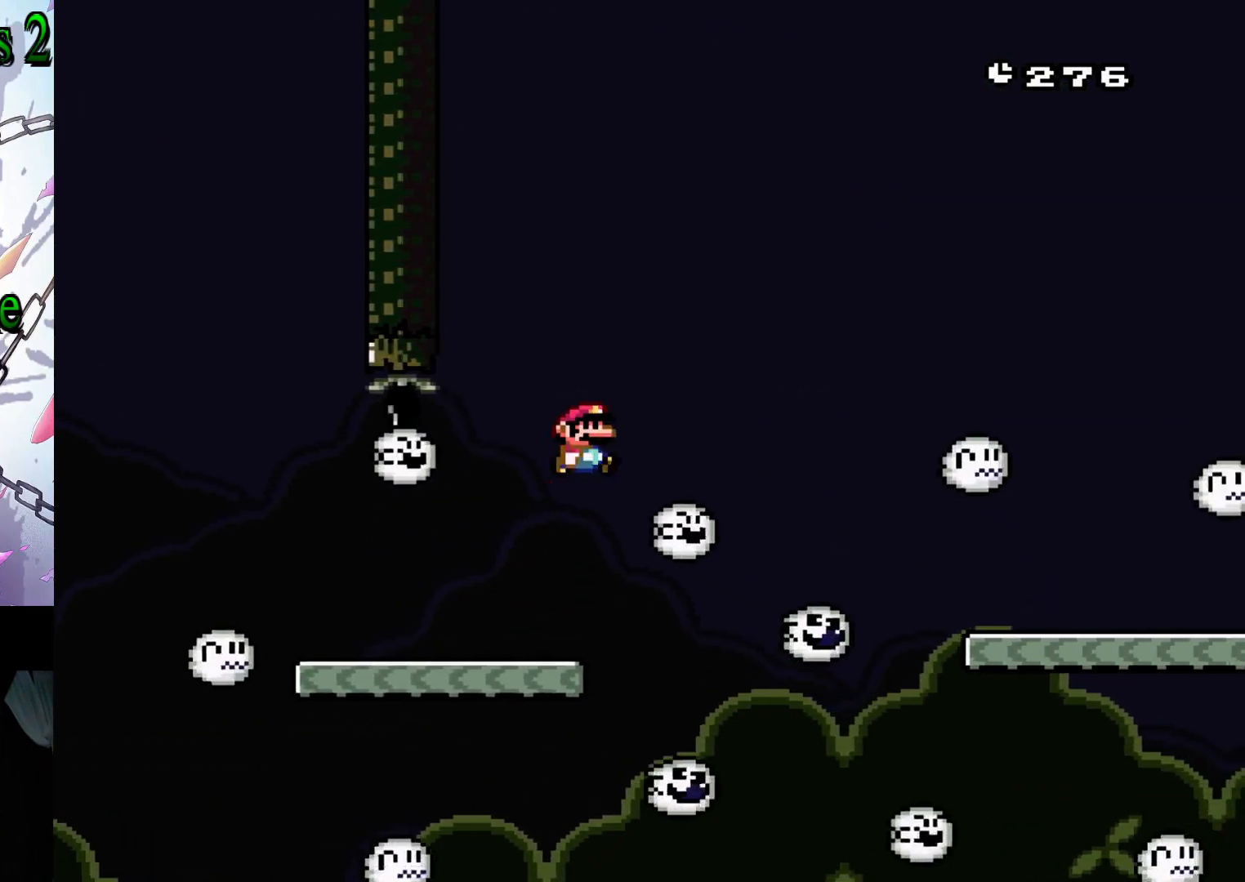
{"dt_ms": 500, "buttons": ["B", "Y"], "events": [[483, "DPAD_RIGHT", "up"]]}
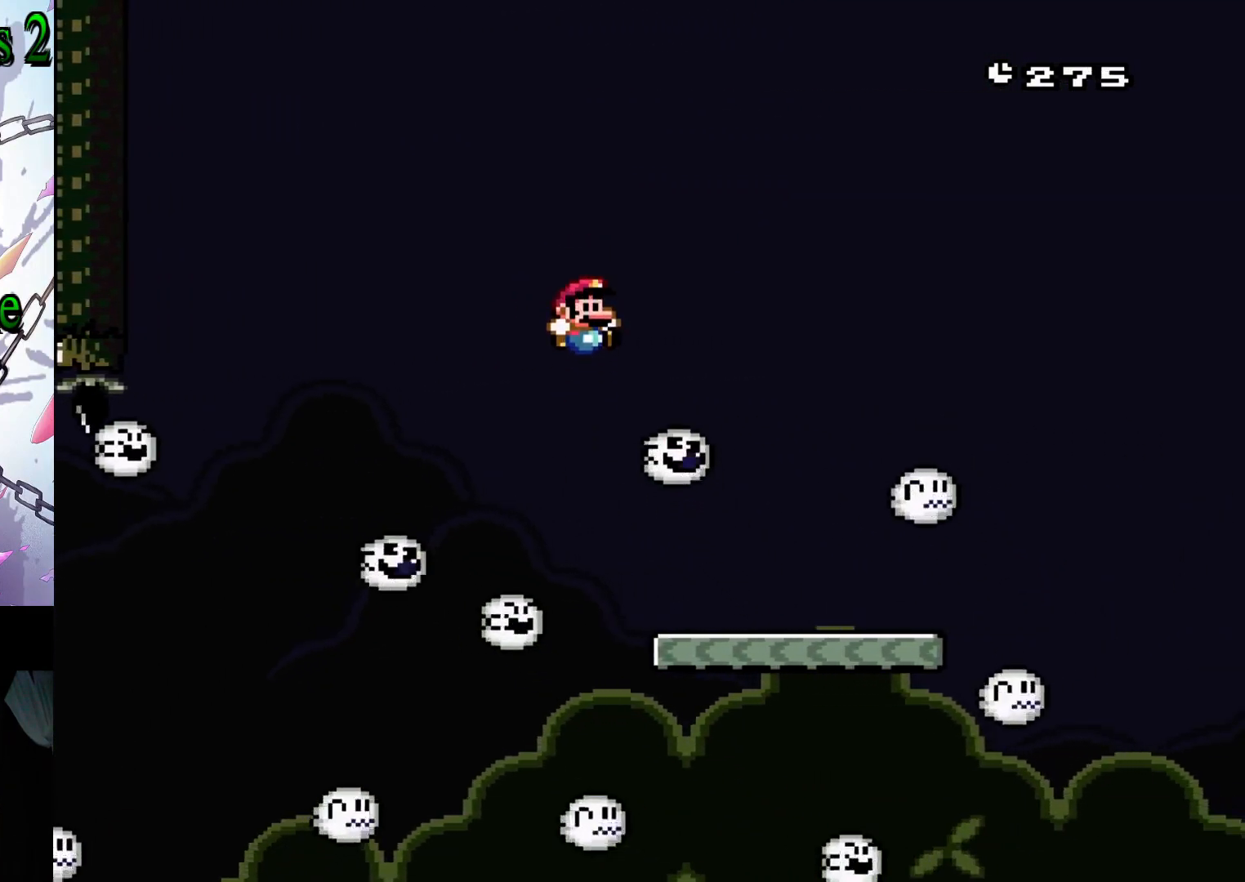
{"dt_ms": 500, "buttons": ["B", "Y", "DPAD_RIGHT"], "events": [[33, "DPAD_LEFT", "down"], [117, "DPAD_UP", "down"], [133, "DPAD_LEFT", "up"], [133, "DPAD_RIGHT", "down"], [133, "DPAD_UP", "up"], [167, "B", "up"], [317, "DPAD_RIGHT", "up"], [400, "B", "down"], [433, "DPAD_UP", "down"], [450, "DPAD_RIGHT", "down"], [450, "DPAD_UP", "up"]]}
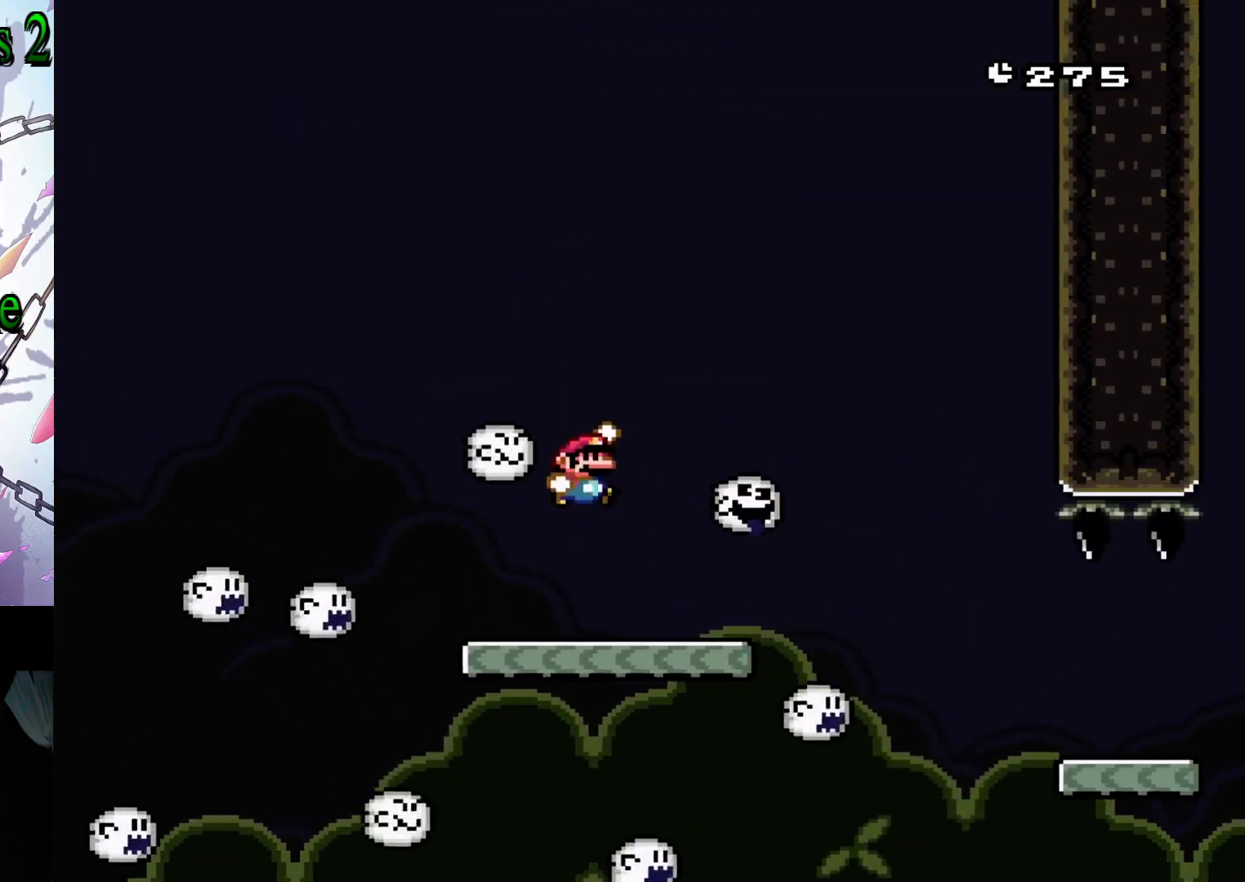
{"dt_ms": 500, "buttons": ["Y", "DPAD_RIGHT"], "events": [[417, "B", "up"]]}
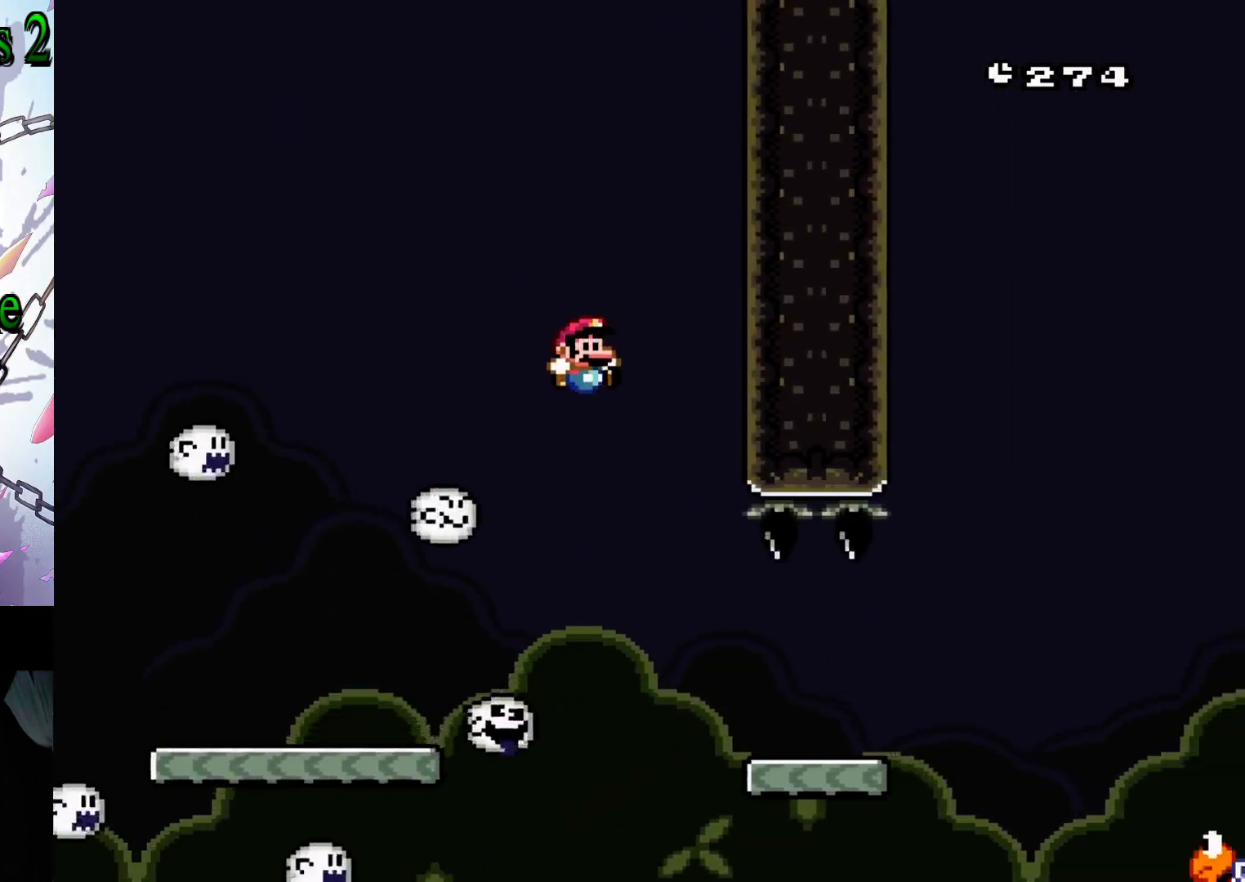
{"dt_ms": 500, "buttons": ["B", "Y", "DPAD_RIGHT"], "events": [[483, "B", "down"]]}